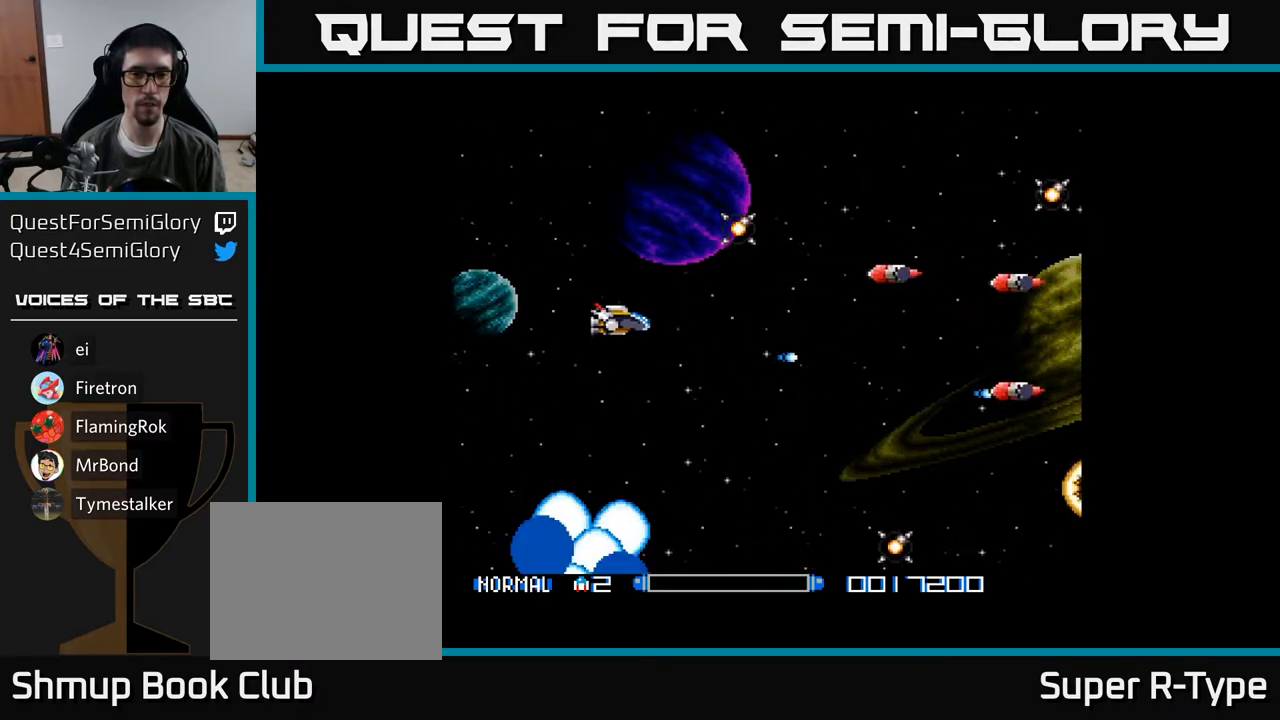
Gameplay with a controller (Xbox layout); each line is a JSON object with the inputs held at the frame after it. "events" lists button and stick changes between this image and that frame as [ms after this image, input, new state], when the widget could be followed in between. Not read: left_stick.
{"buttons": ["Y", "DPAD_UP", "DPAD_LEFT"], "right_stick": "center", "events": [[283, "DPAD_LEFT", "down"], [367, "DPAD_UP", "up"], [450, "DPAD_UP", "down"]]}
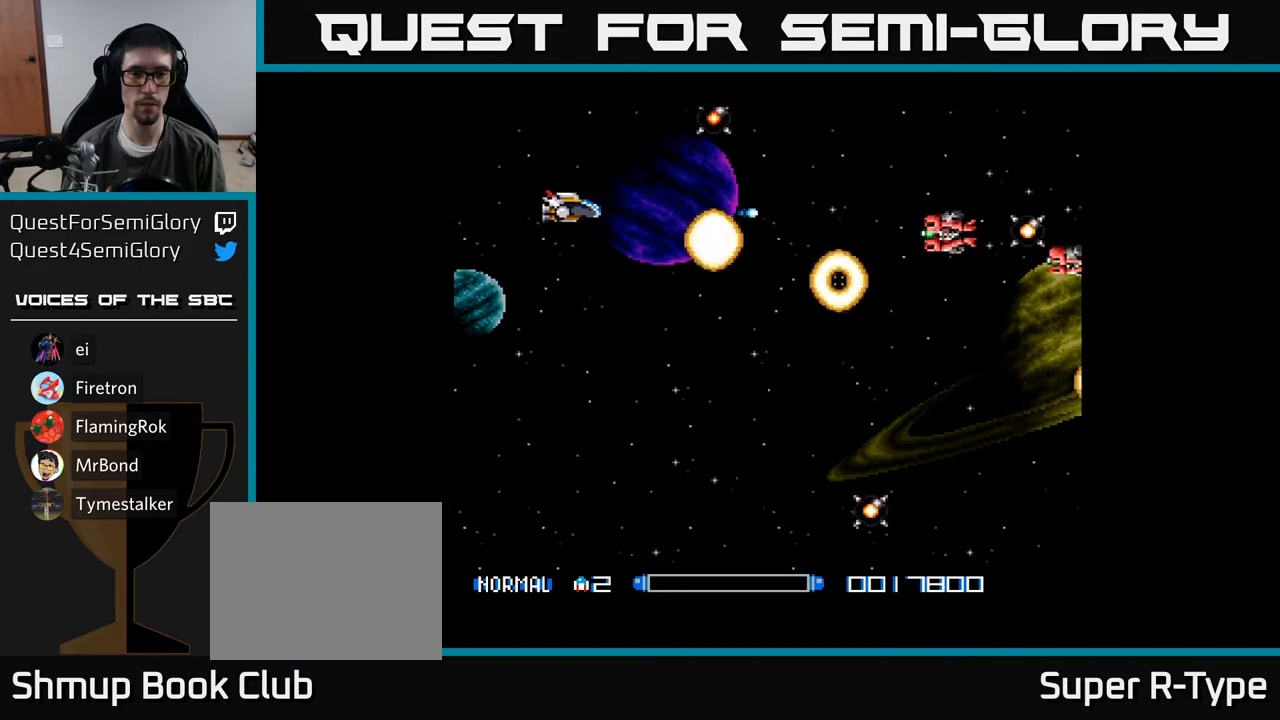
{"buttons": ["Y", "DPAD_DOWN"], "right_stick": "center", "events": [[17, "DPAD_LEFT", "up"], [317, "DPAD_UP", "up"], [367, "DPAD_DOWN", "down"]]}
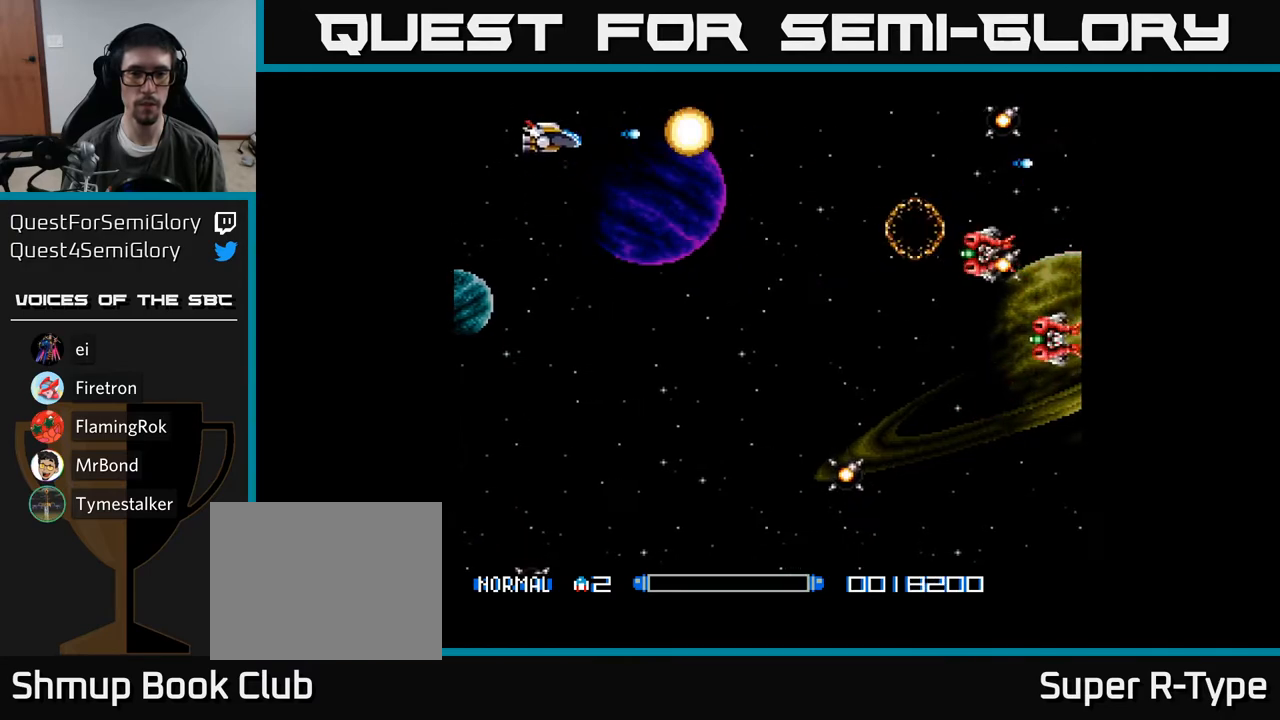
{"buttons": ["Y", "DPAD_DOWN"], "right_stick": "center", "events": [[217, "DPAD_RIGHT", "down"], [500, "DPAD_RIGHT", "up"]]}
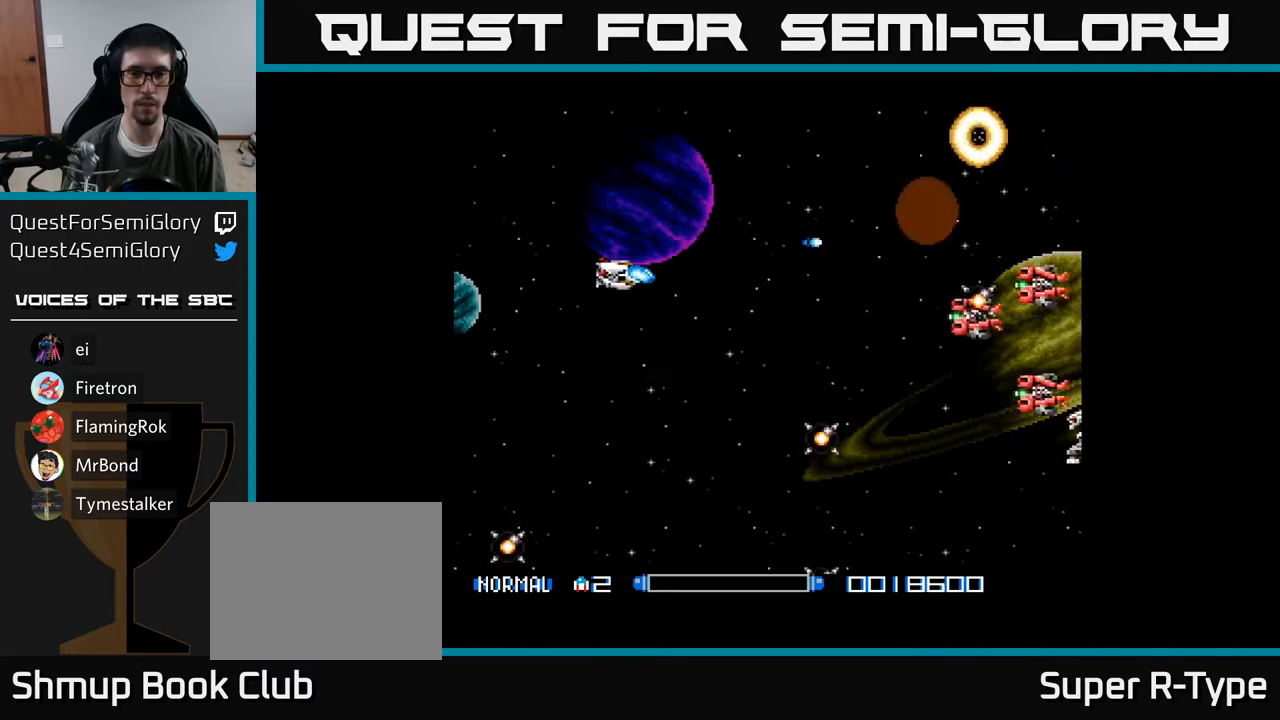
{"buttons": ["Y", "DPAD_DOWN"], "right_stick": "center", "events": []}
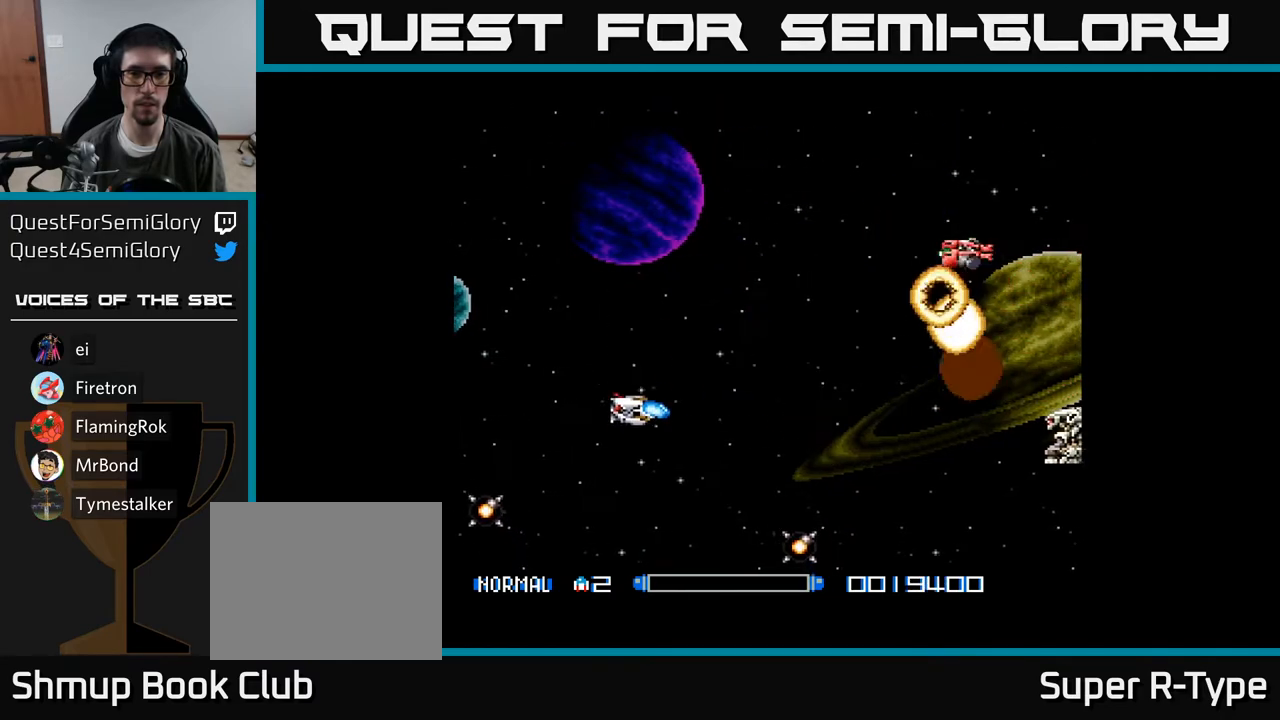
{"buttons": ["Y", "DPAD_UP"], "right_stick": "center", "events": [[417, "DPAD_DOWN", "up"], [467, "DPAD_UP", "down"]]}
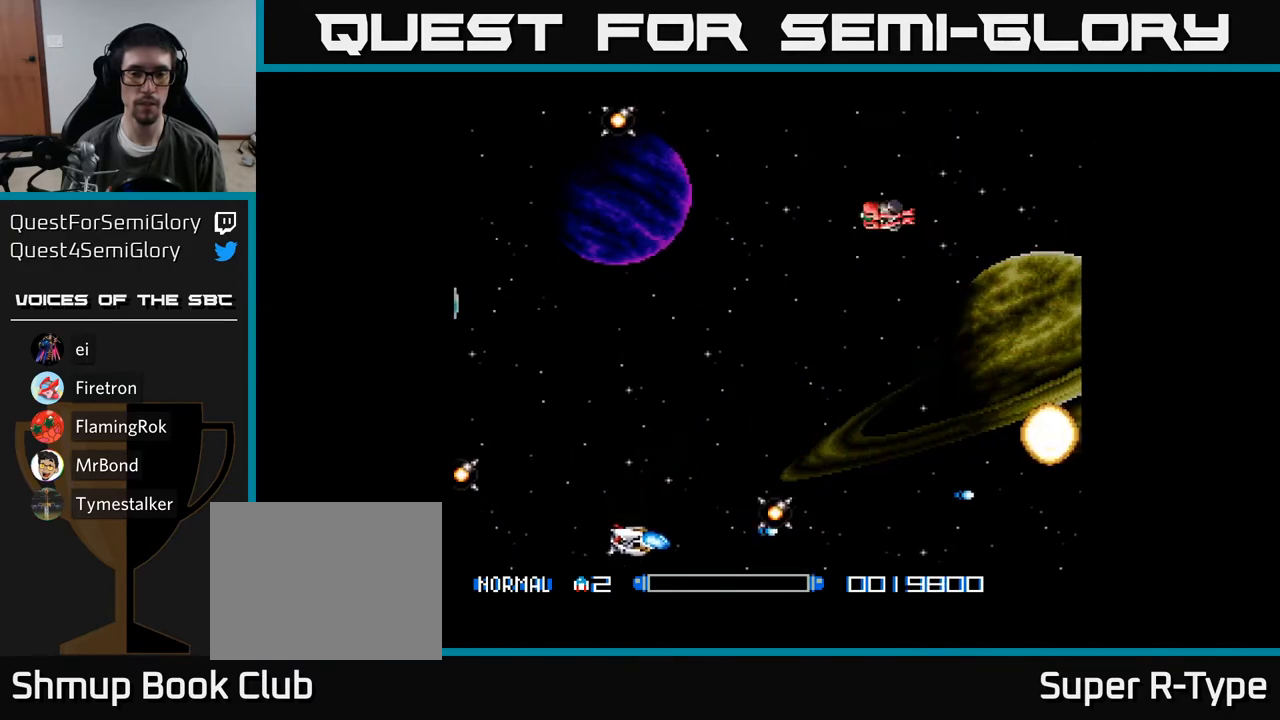
{"buttons": ["Y", "DPAD_UP", "DPAD_LEFT"], "right_stick": "center", "events": [[83, "DPAD_LEFT", "down"], [200, "DPAD_LEFT", "up"], [450, "DPAD_LEFT", "down"]]}
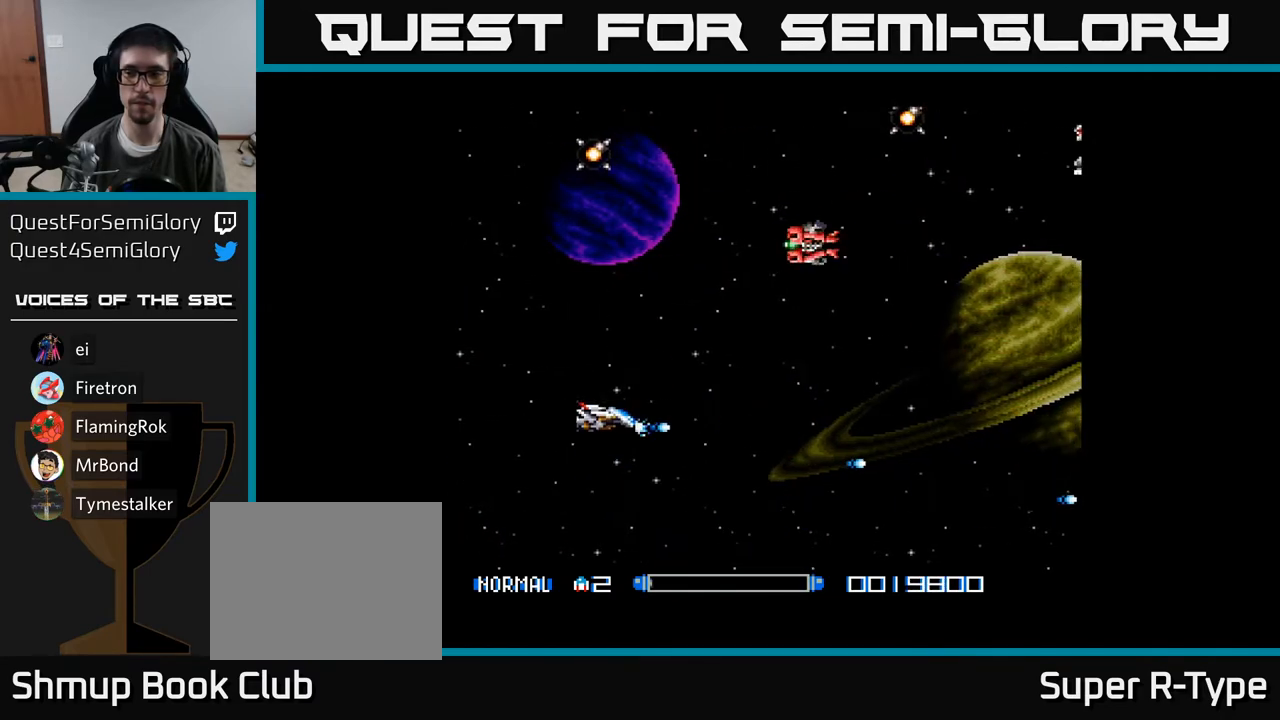
{"buttons": ["Y", "DPAD_UP", "DPAD_LEFT"], "right_stick": "center", "events": []}
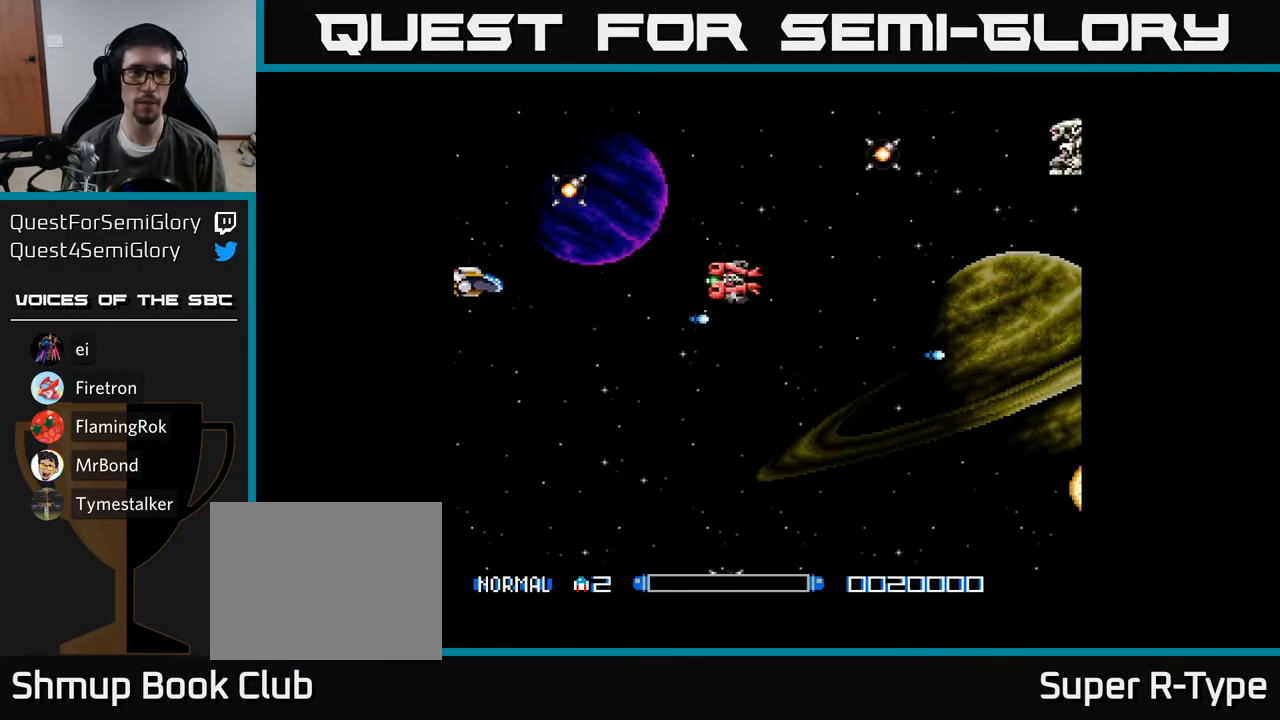
{"buttons": ["Y", "DPAD_DOWN"], "right_stick": "center", "events": [[333, "DPAD_UP", "up"], [383, "DPAD_DOWN", "down"], [433, "DPAD_LEFT", "up"]]}
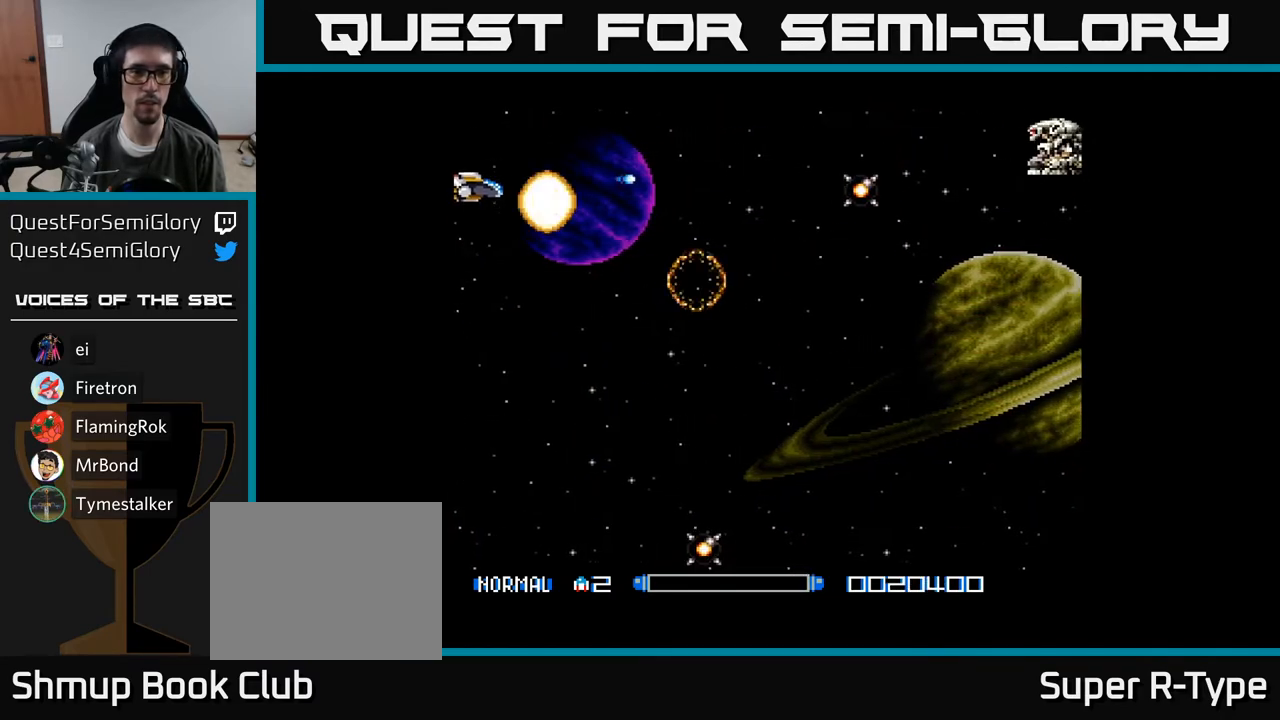
{"buttons": ["Y", "DPAD_DOWN"], "right_stick": "center", "events": [[317, "DPAD_RIGHT", "down"], [400, "DPAD_RIGHT", "up"]]}
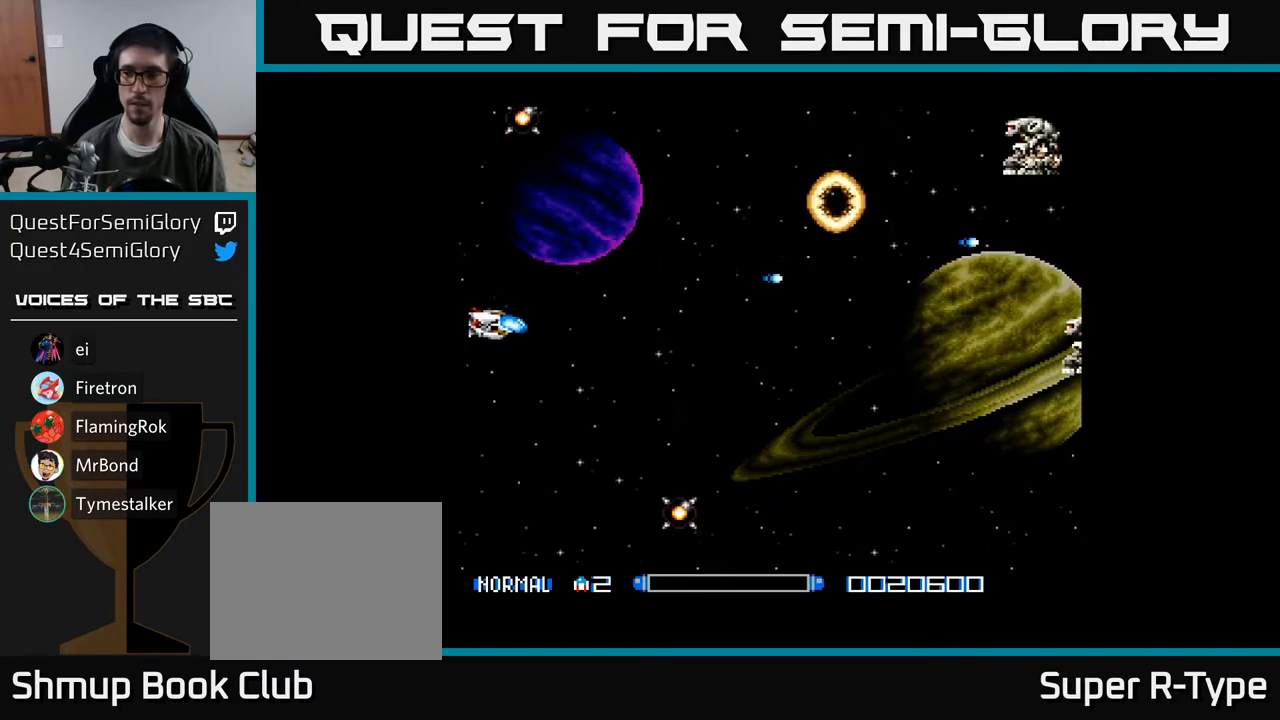
{"buttons": ["Y", "DPAD_DOWN"], "right_stick": "center", "events": []}
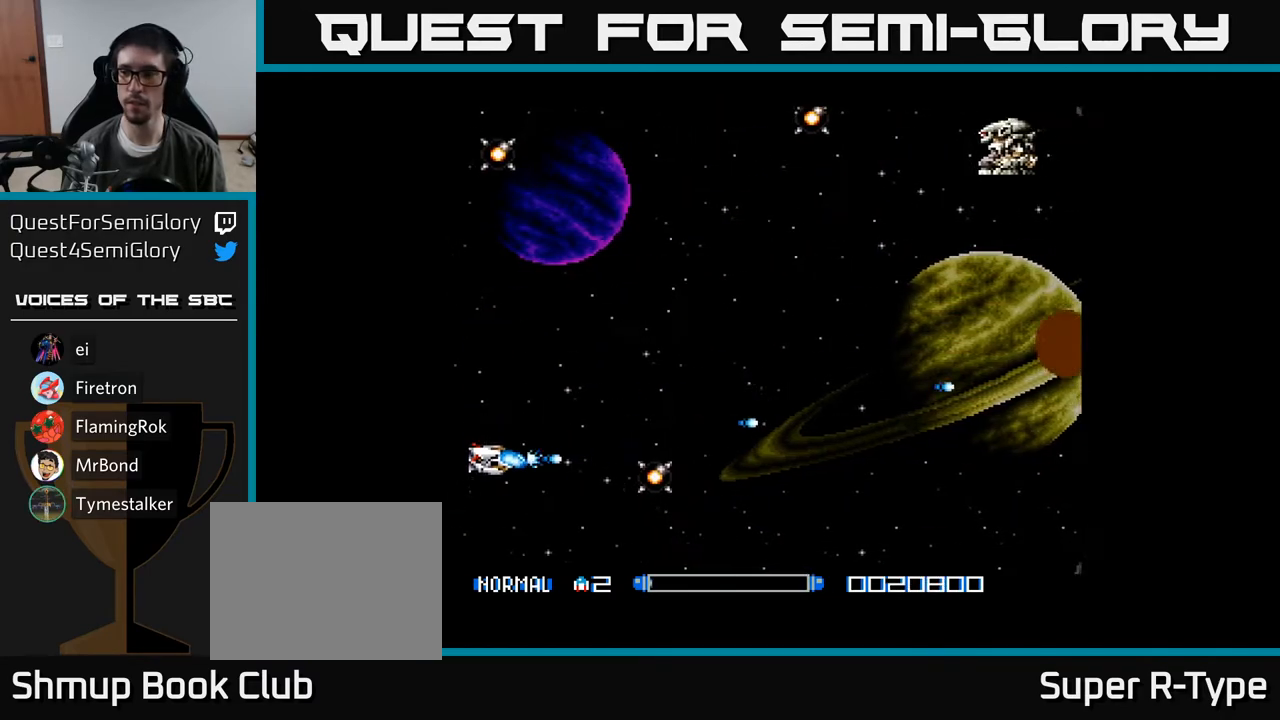
{"buttons": ["Y", "DPAD_UP"], "right_stick": "center", "events": [[17, "DPAD_DOWN", "up"], [33, "DPAD_LEFT", "down"], [150, "DPAD_DOWN", "down"], [150, "DPAD_LEFT", "up"], [367, "DPAD_DOWN", "up"], [433, "DPAD_UP", "down"]]}
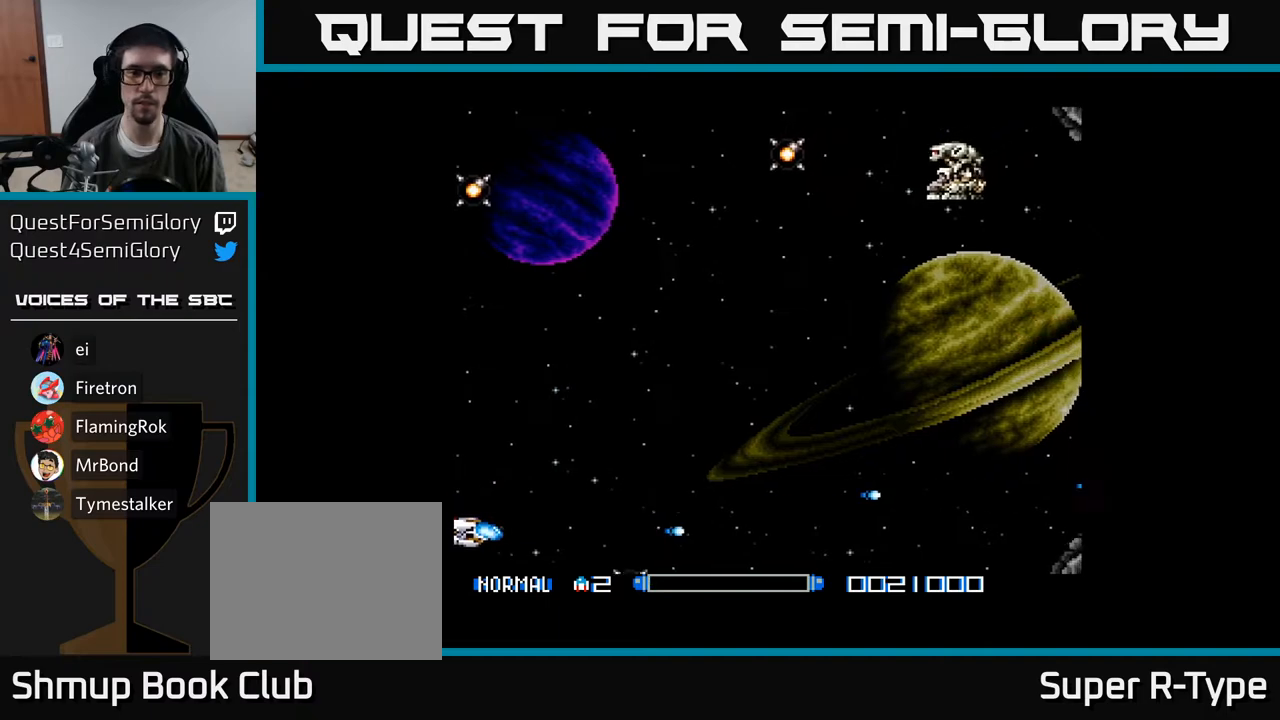
{"buttons": ["Y", "DPAD_UP"], "right_stick": "center", "events": [[100, "DPAD_RIGHT", "down"], [417, "DPAD_RIGHT", "up"]]}
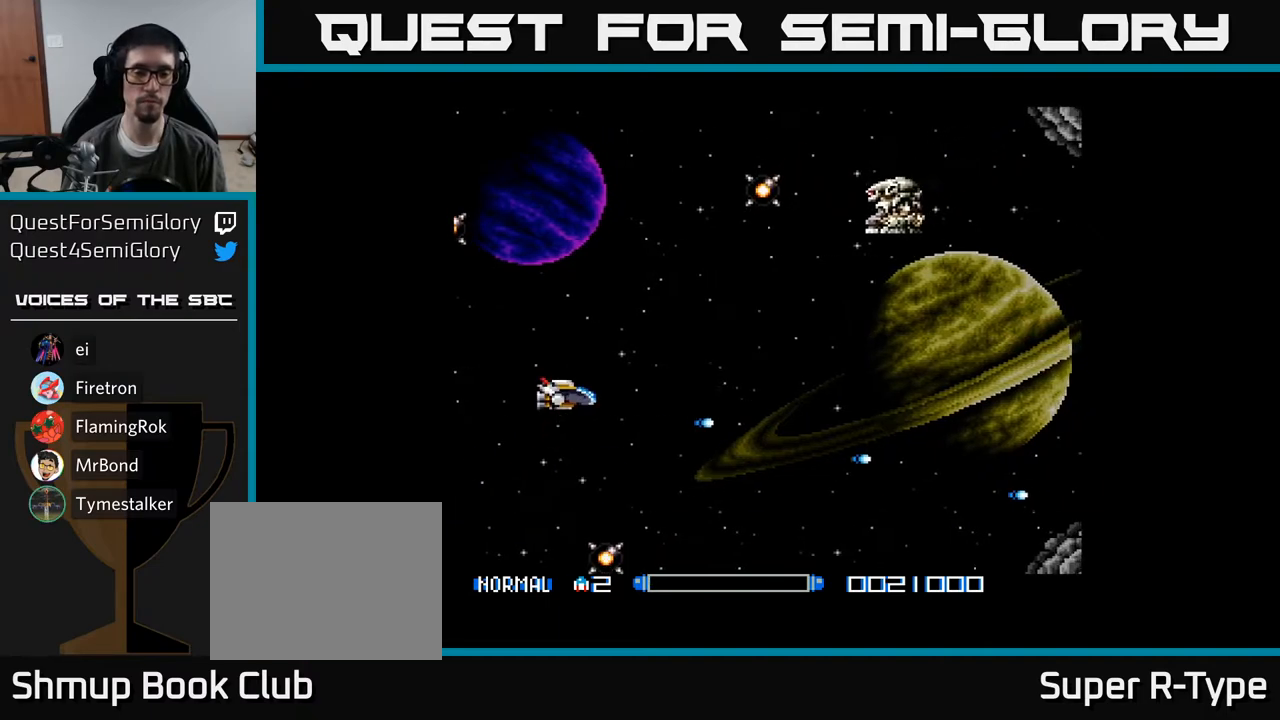
{"buttons": ["Y", "DPAD_UP"], "right_stick": "center", "events": [[50, "DPAD_RIGHT", "down"], [183, "DPAD_RIGHT", "up"]]}
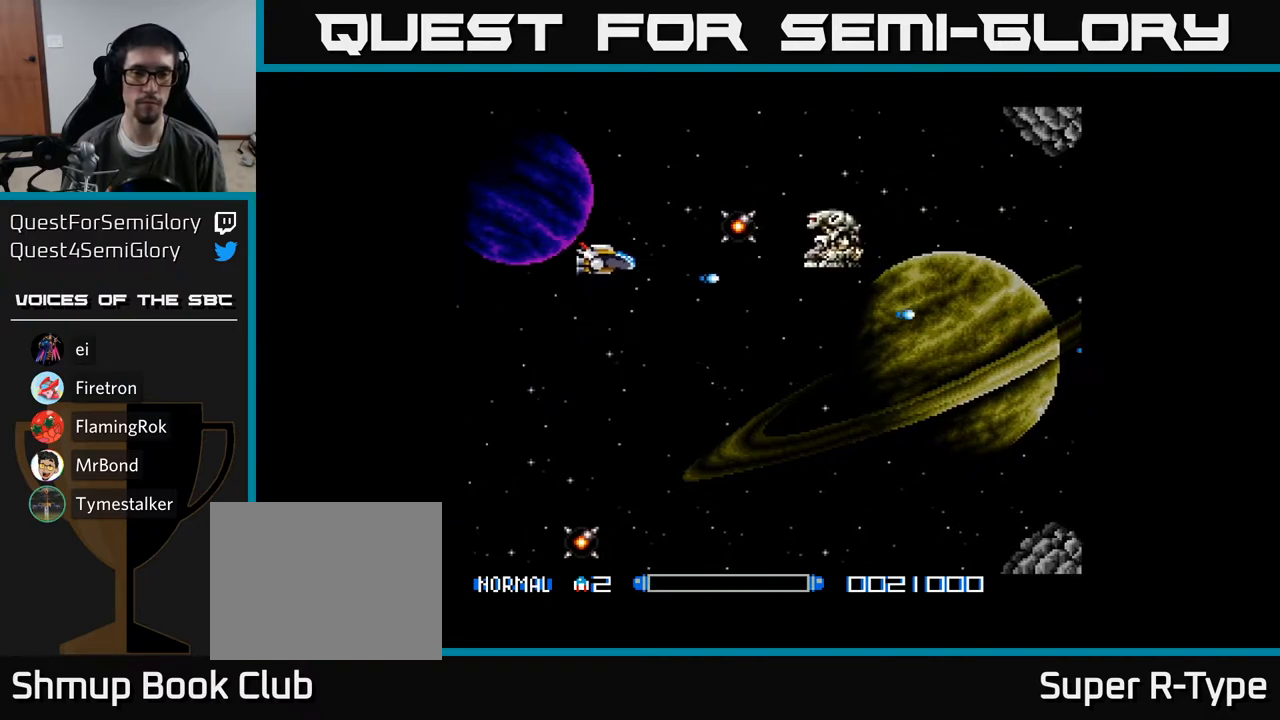
{"buttons": ["Y", "DPAD_UP"], "right_stick": "center", "events": [[50, "DPAD_UP", "up"], [150, "DPAD_DOWN", "down"], [233, "DPAD_DOWN", "up"], [267, "DPAD_LEFT", "down"], [317, "DPAD_UP", "down"], [383, "DPAD_LEFT", "up"]]}
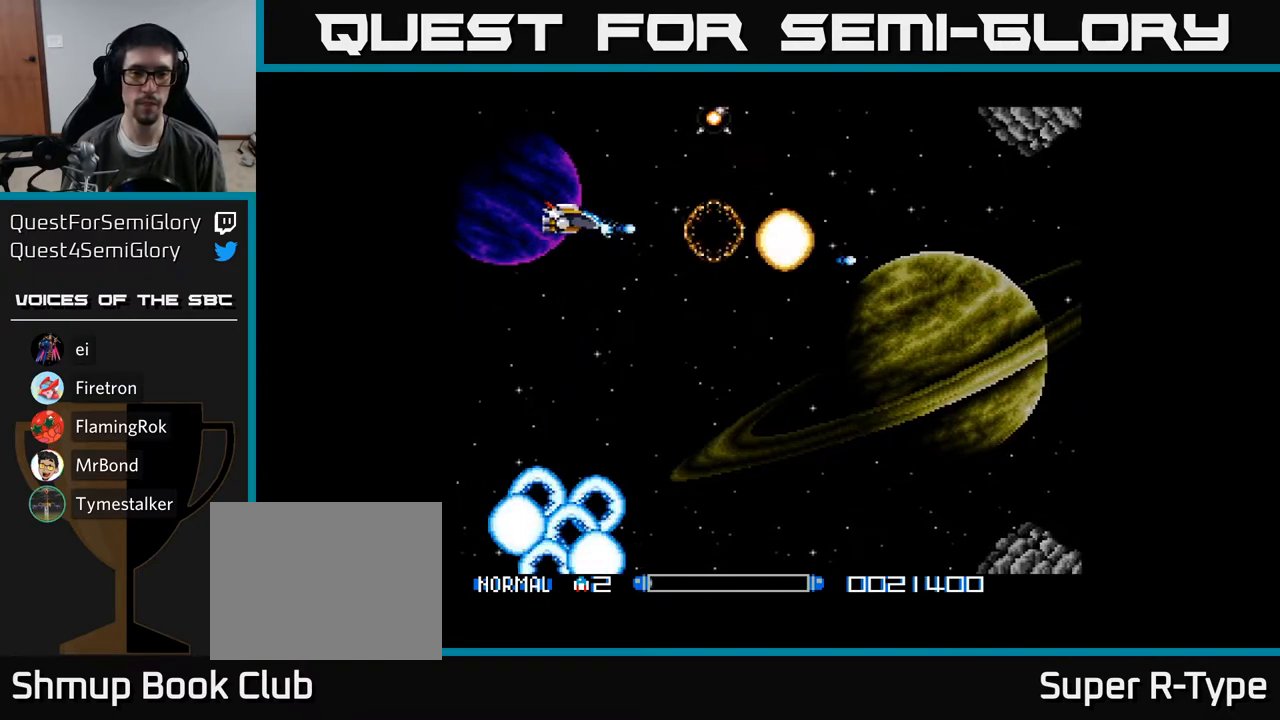
{"buttons": ["Y", "DPAD_DOWN"], "right_stick": "center", "events": [[283, "DPAD_LEFT", "down"], [317, "DPAD_UP", "up"], [417, "DPAD_DOWN", "down"], [467, "DPAD_LEFT", "up"]]}
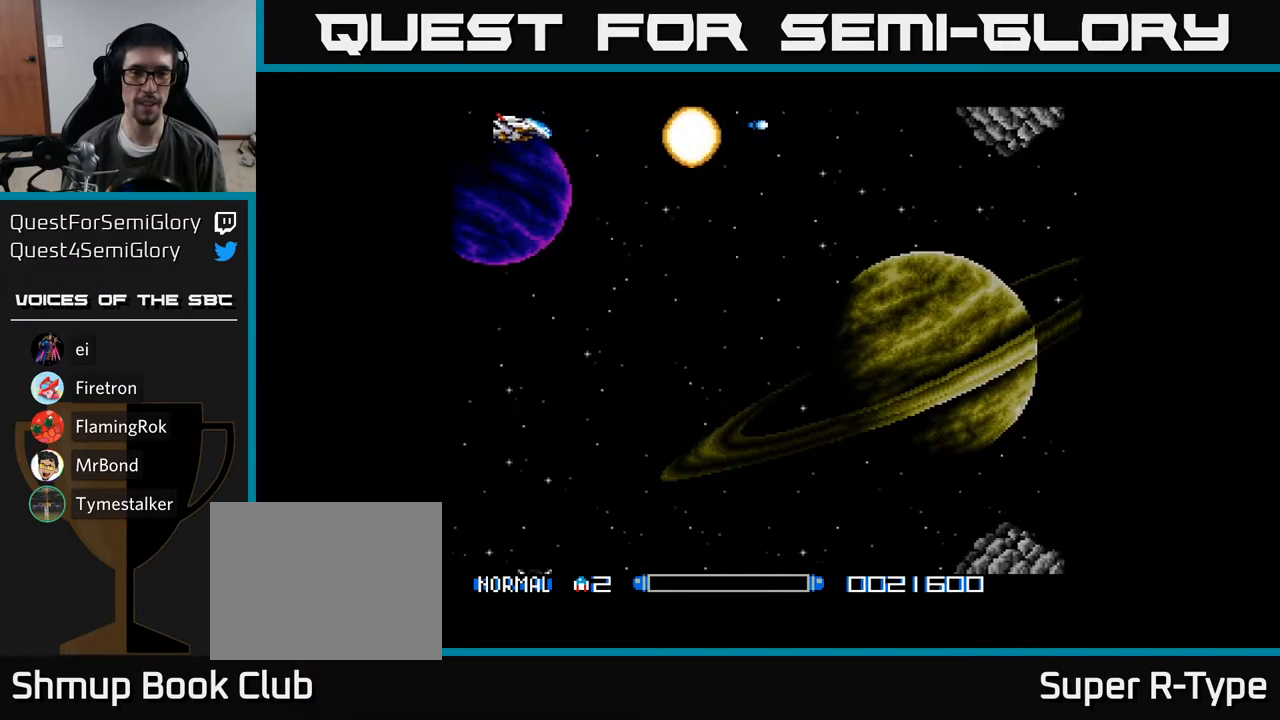
{"buttons": ["Y", "DPAD_DOWN", "DPAD_RIGHT"], "right_stick": "center", "events": [[367, "DPAD_RIGHT", "down"]]}
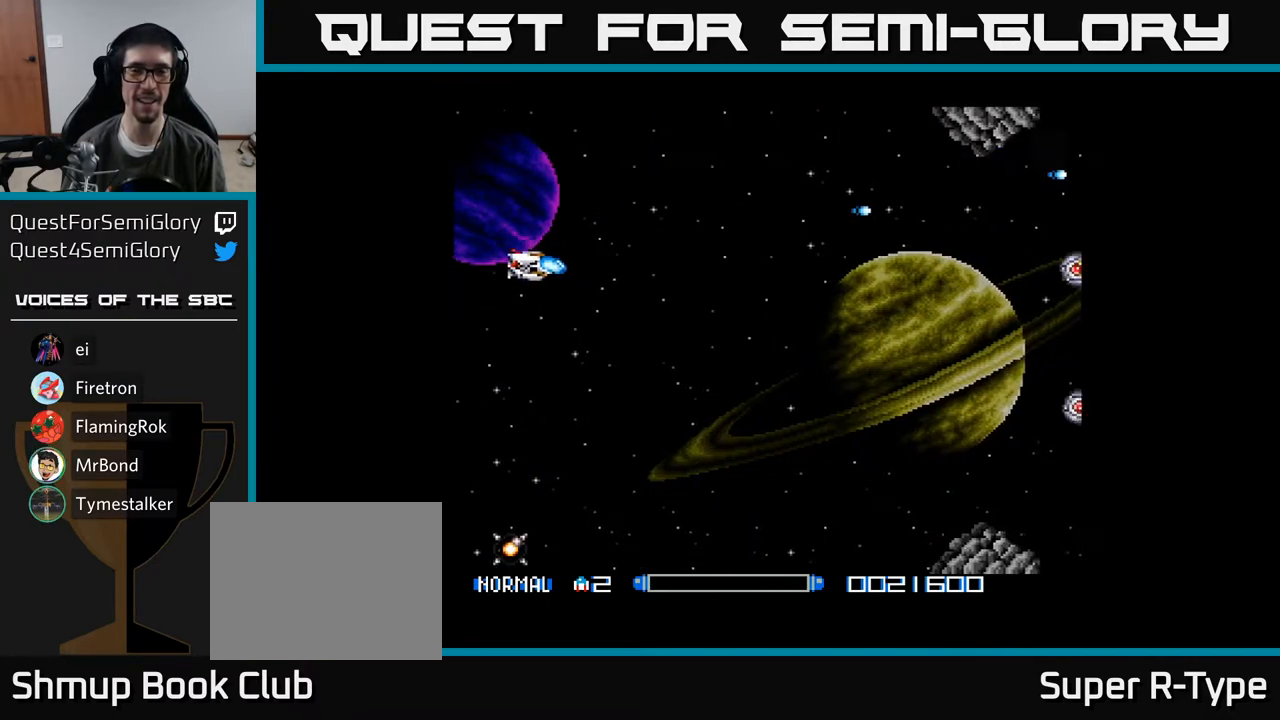
{"buttons": ["A"], "right_stick": "center", "events": [[83, "Y", "up"], [100, "A", "down"], [483, "DPAD_DOWN", "up"], [483, "DPAD_RIGHT", "up"]]}
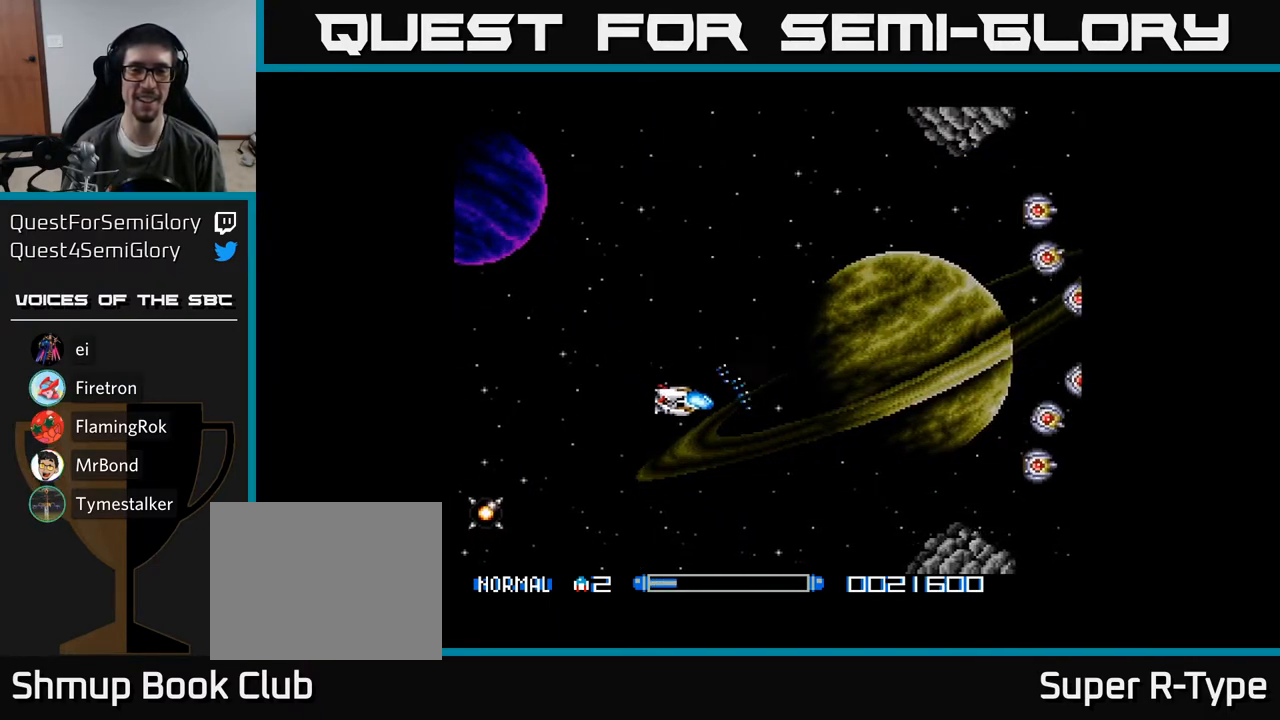
{"buttons": ["A"], "right_stick": "center", "events": []}
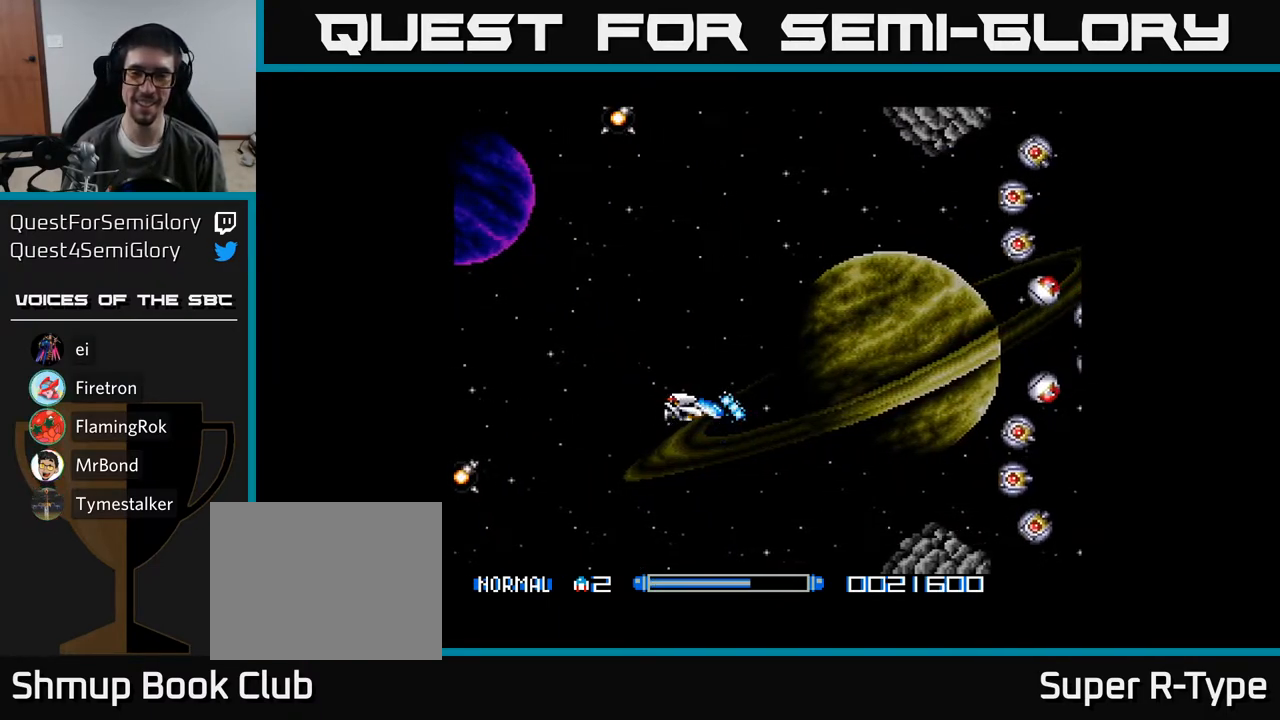
{"buttons": ["A"], "right_stick": "center", "events": []}
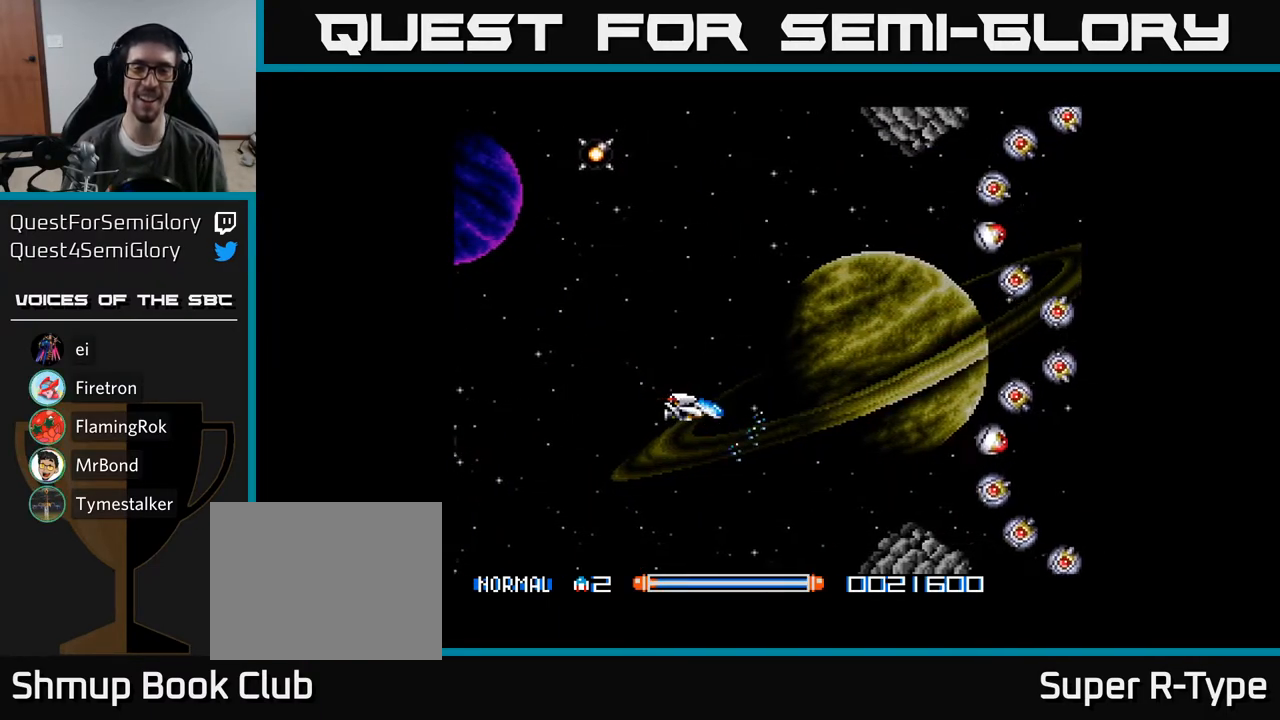
{"buttons": ["A", "DPAD_RIGHT"], "right_stick": "center", "events": [[367, "DPAD_RIGHT", "down"]]}
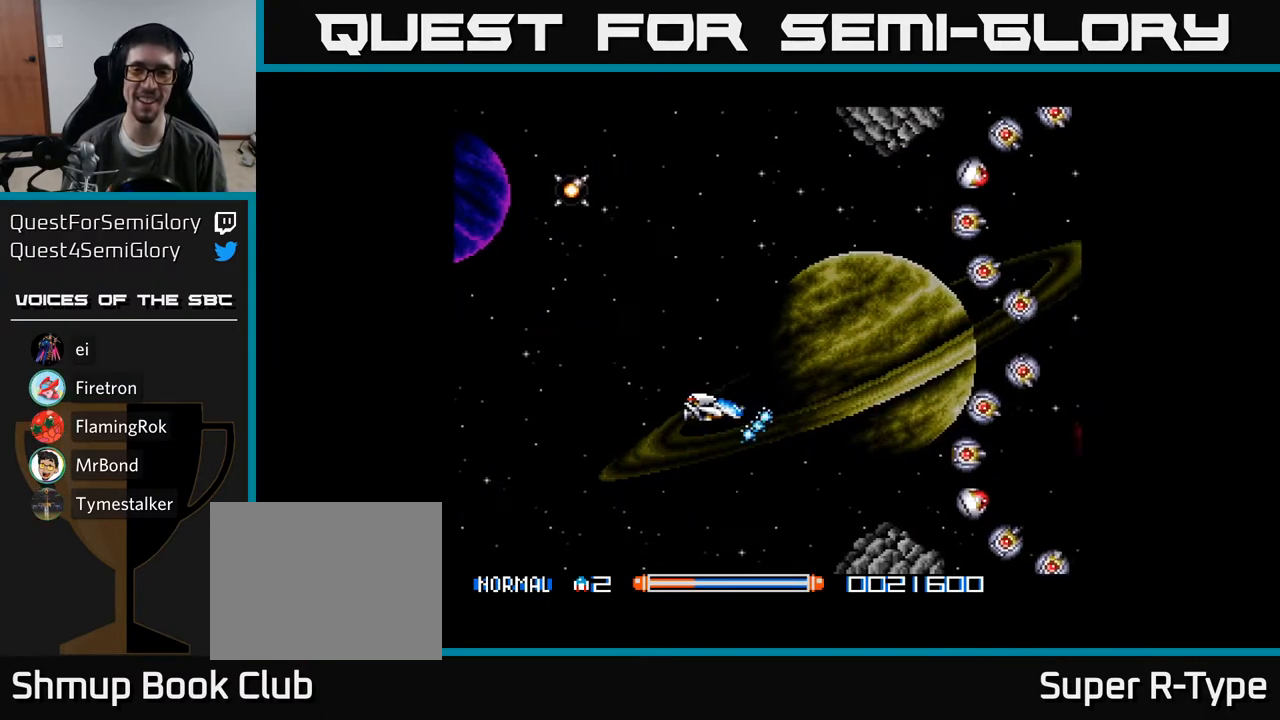
{"buttons": ["A"], "right_stick": "center", "events": [[50, "DPAD_UP", "down"], [67, "DPAD_RIGHT", "up"], [283, "DPAD_UP", "up"]]}
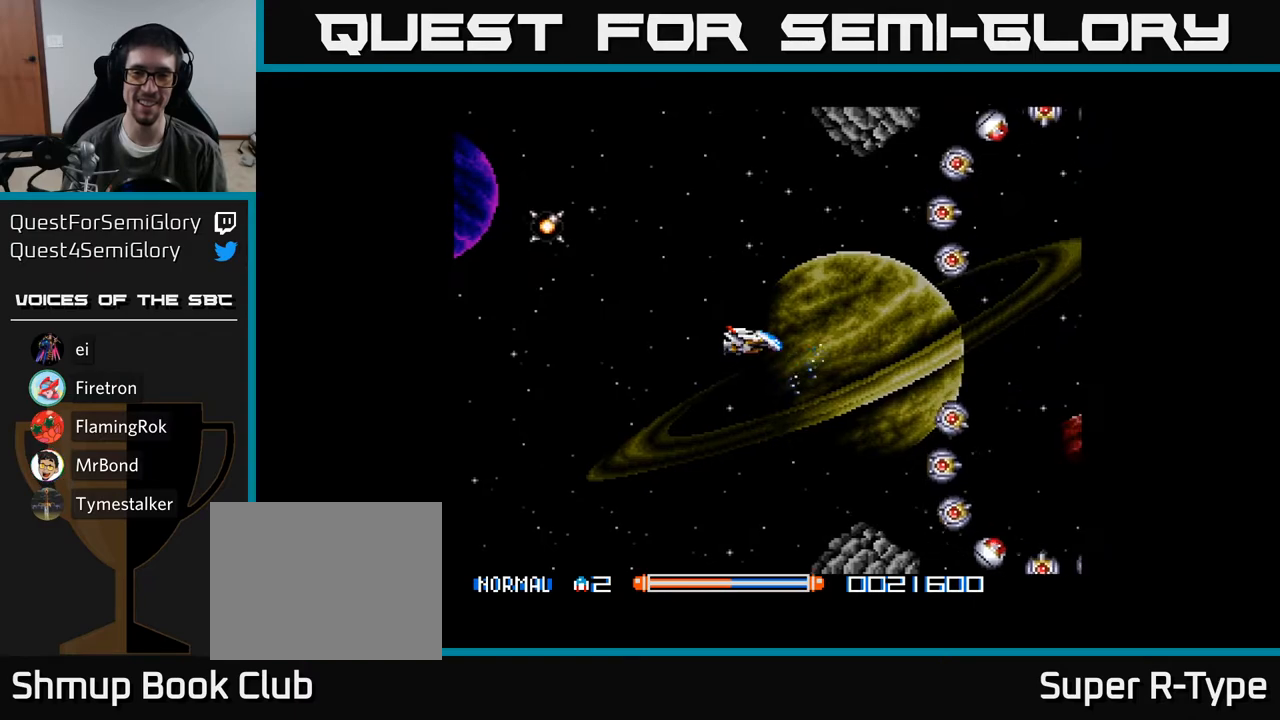
{"buttons": ["A"], "right_stick": "center", "events": []}
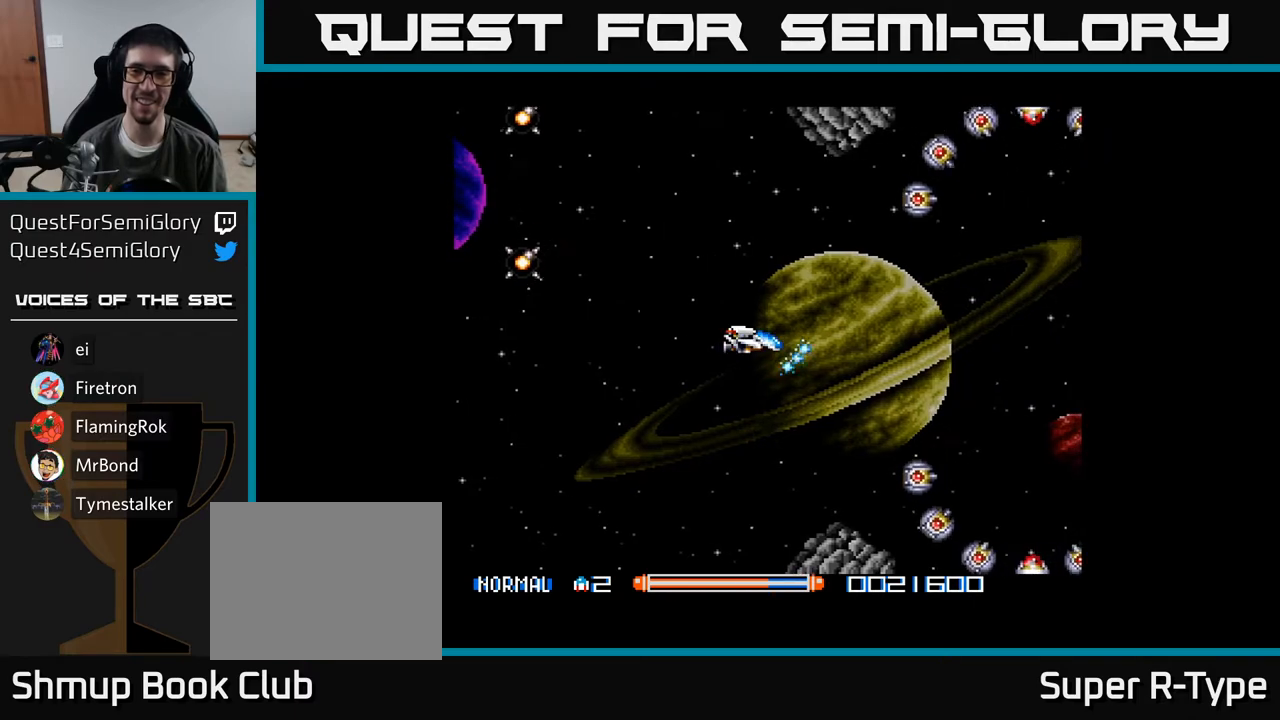
{"buttons": ["A", "DPAD_RIGHT"], "right_stick": "center", "events": [[17, "DPAD_UP", "down"], [433, "DPAD_UP", "up"], [500, "DPAD_RIGHT", "down"]]}
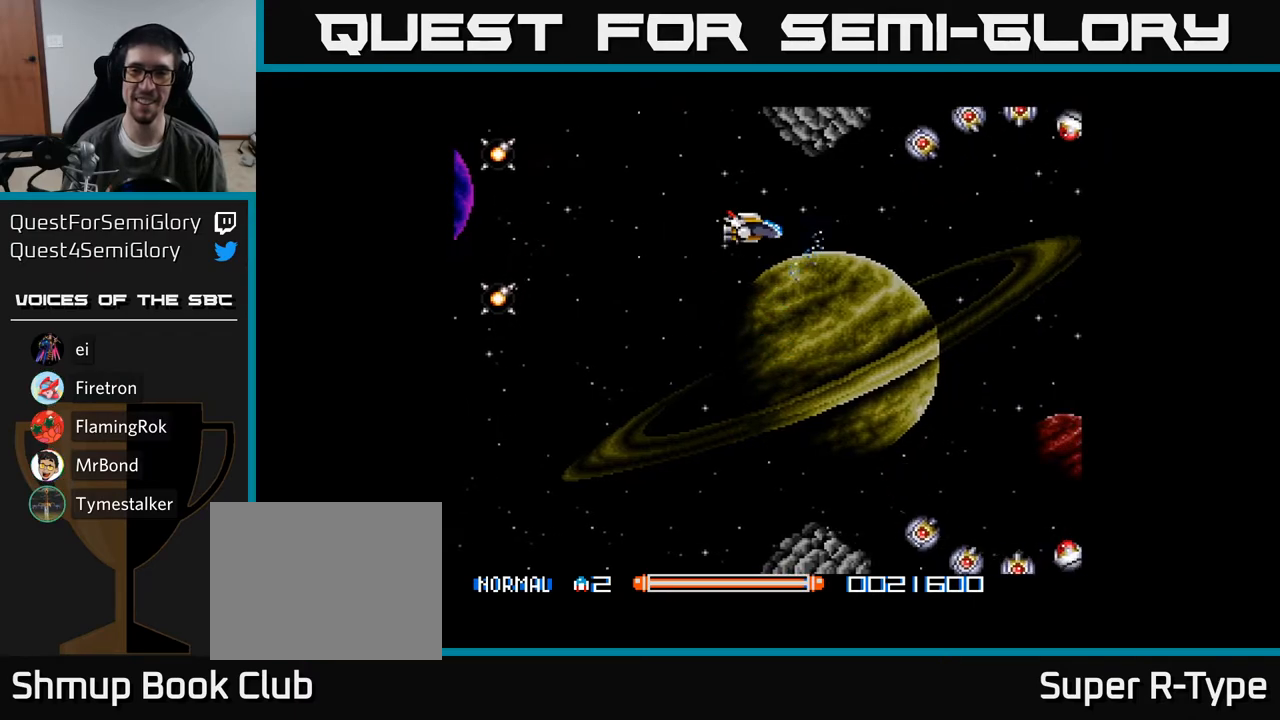
{"buttons": [], "right_stick": "center", "events": [[100, "DPAD_RIGHT", "up"], [317, "DPAD_LEFT", "down"], [467, "A", "up"], [467, "DPAD_LEFT", "up"]]}
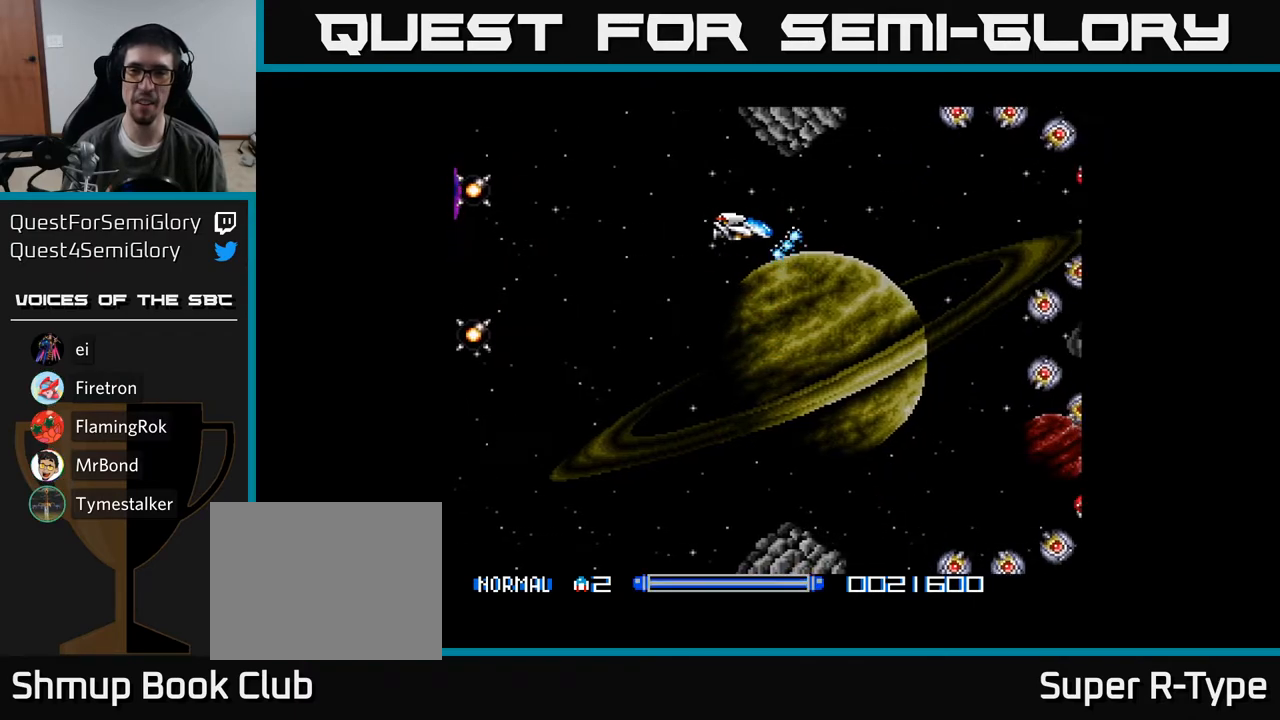
{"buttons": ["A"], "right_stick": "center", "events": [[83, "A", "down"], [150, "A", "up"], [233, "A", "down"], [267, "A", "up"], [500, "A", "down"]]}
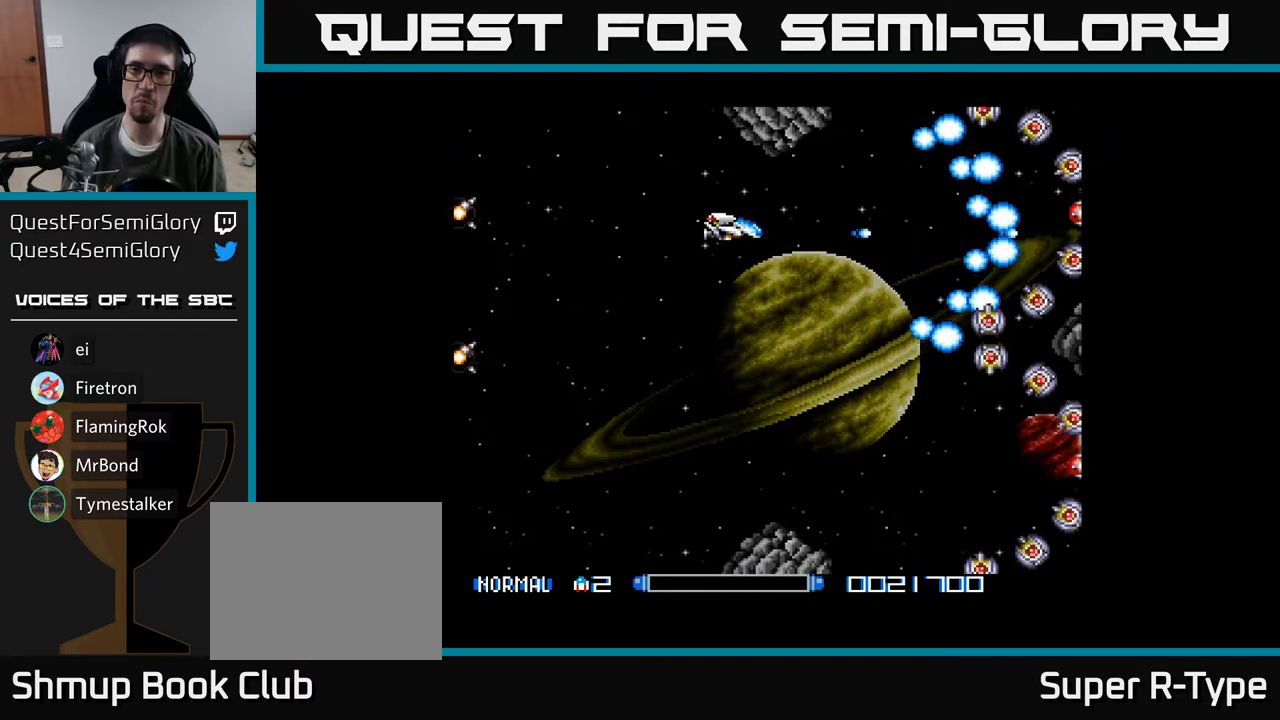
{"buttons": [], "right_stick": "center", "events": [[67, "A", "up"], [150, "A", "down"], [200, "A", "up"], [267, "A", "down"], [333, "A", "up"], [350, "DPAD_UP", "down"], [400, "A", "down"], [433, "DPAD_LEFT", "down"], [483, "A", "up"], [483, "DPAD_LEFT", "up"], [483, "DPAD_UP", "up"]]}
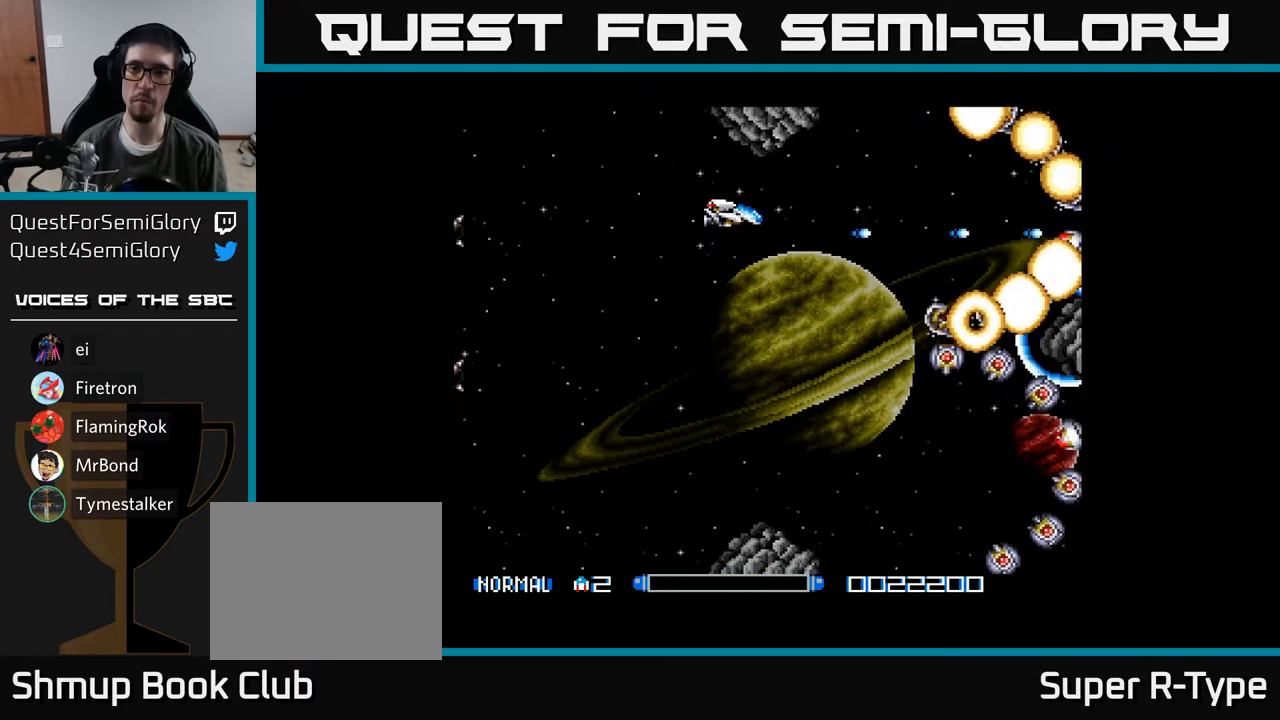
{"buttons": ["A", "DPAD_DOWN"], "right_stick": "center", "events": [[33, "A", "down"], [83, "DPAD_DOWN", "down"], [100, "A", "up"], [167, "A", "down"], [233, "A", "up"], [300, "A", "down"]]}
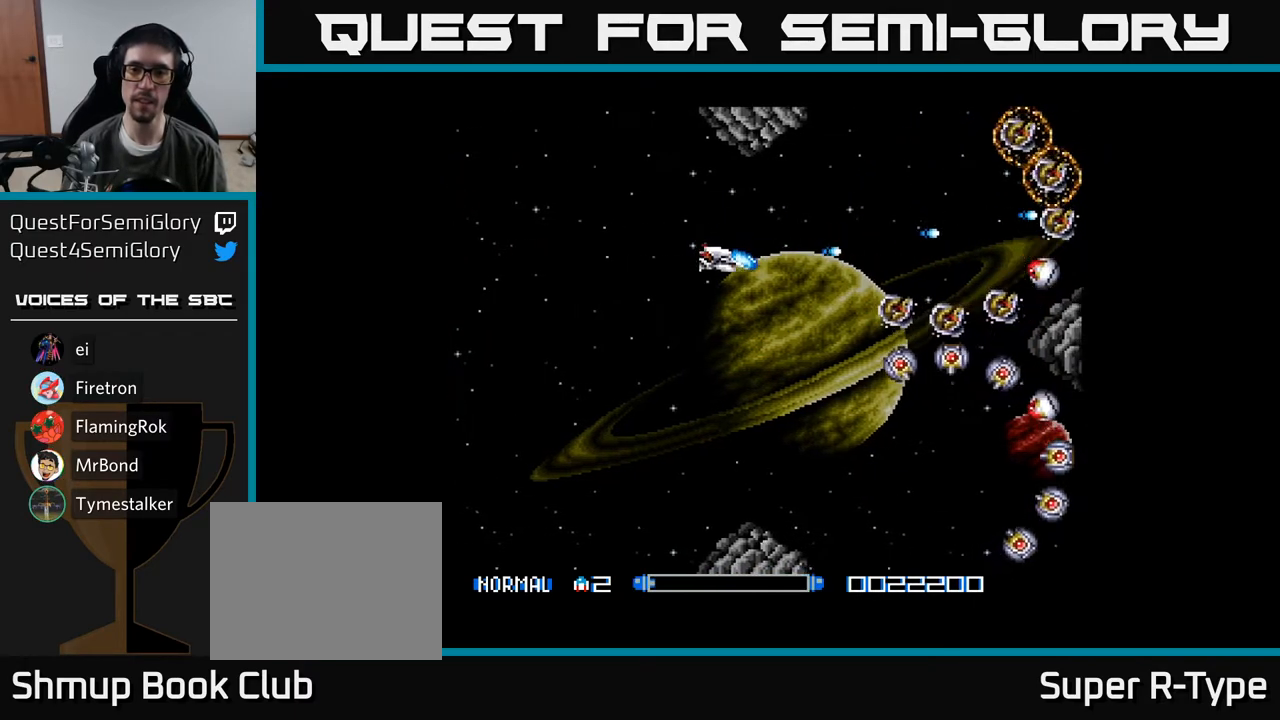
{"buttons": ["A", "DPAD_DOWN"], "right_stick": "center", "events": [[133, "DPAD_LEFT", "down"], [167, "DPAD_DOWN", "up"], [450, "DPAD_DOWN", "down"], [483, "DPAD_LEFT", "up"]]}
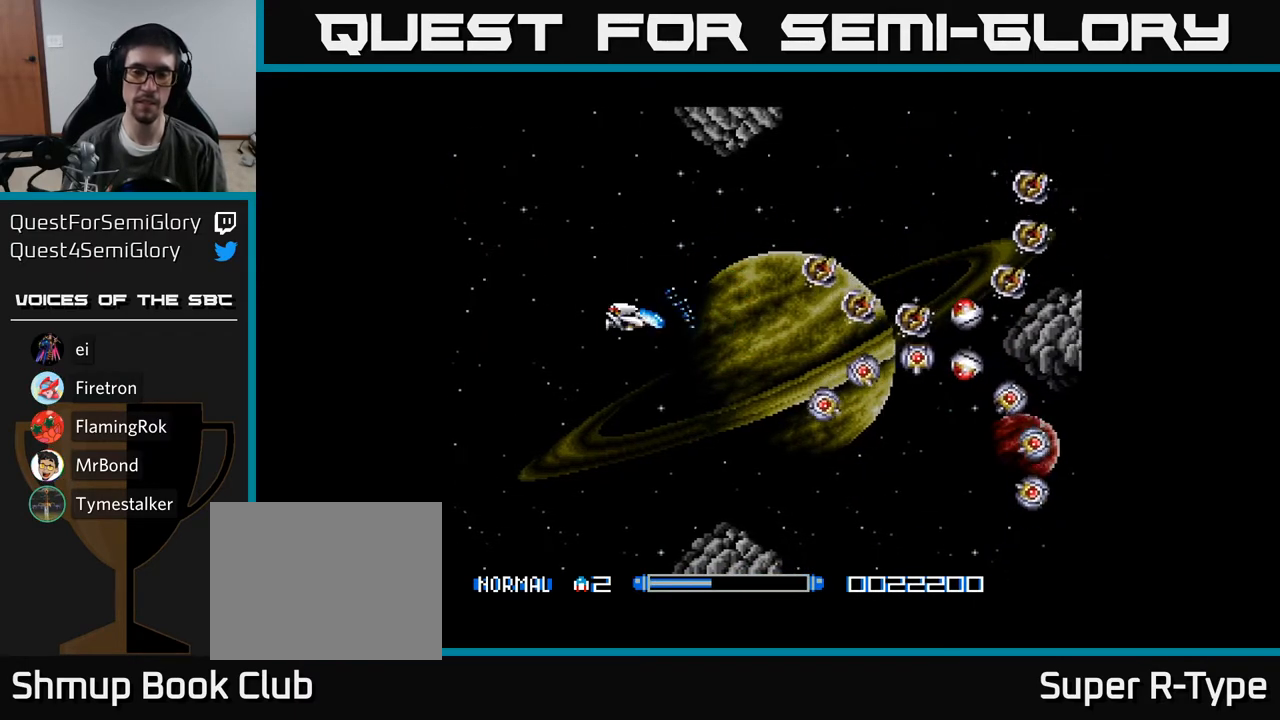
{"buttons": ["A"], "right_stick": "center", "events": [[100, "DPAD_DOWN", "up"], [150, "DPAD_LEFT", "down"], [250, "DPAD_DOWN", "down"], [317, "DPAD_LEFT", "up"], [417, "DPAD_DOWN", "up"]]}
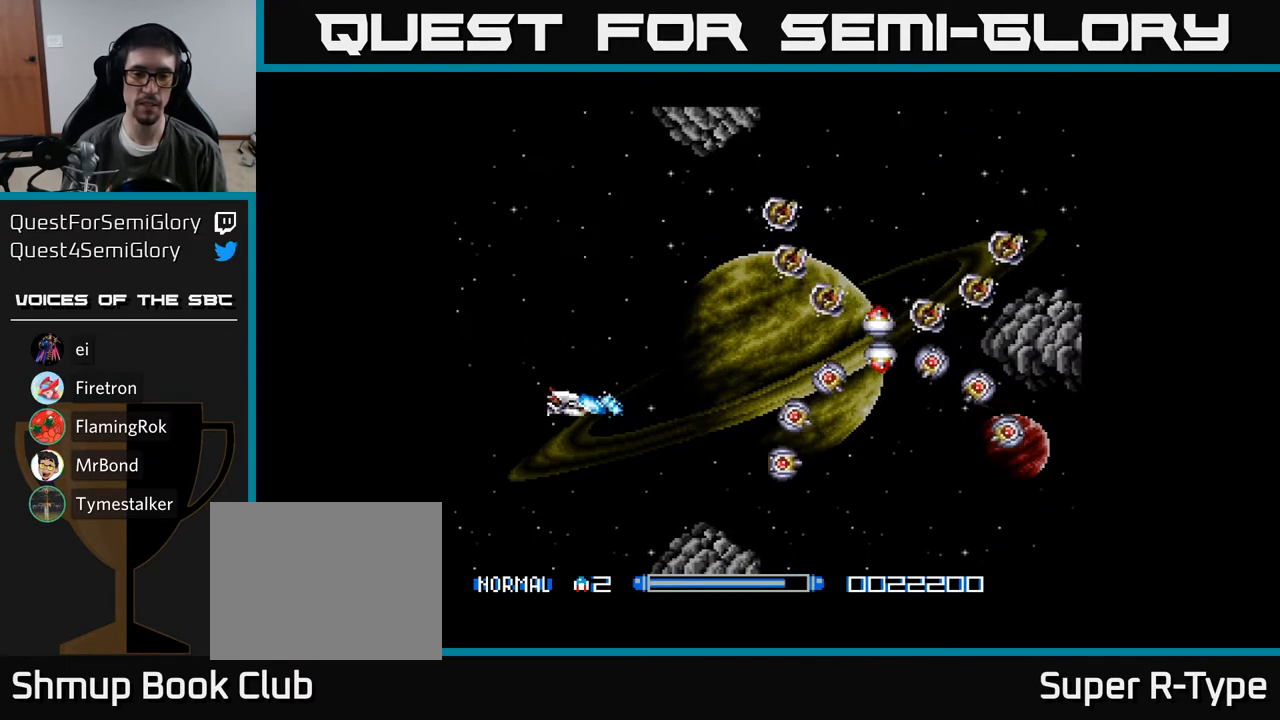
{"buttons": ["A"], "right_stick": "center", "events": []}